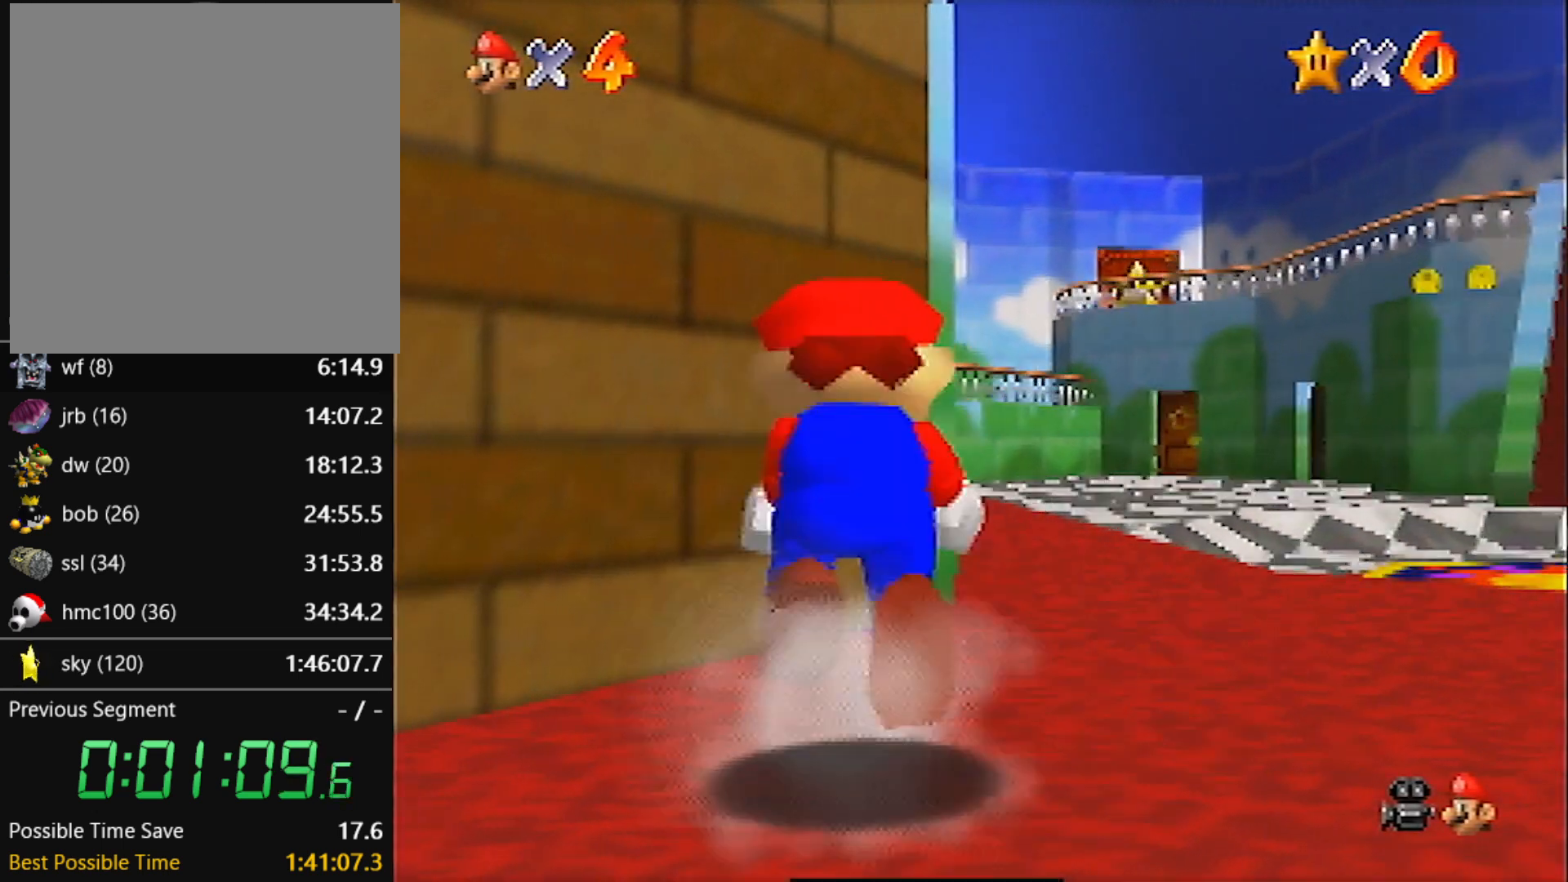
Gameplay with a controller (Nintendo layout); each line is a JSON object with the inputs held at the frame after it. "events" lists button and stick changes between this image and that frame as [ms after this image, input, new state], when the widget could be followed in between. Not read: L3 R3.
{"buttons": [], "left_stick": "up", "events": [[134, "A", "up"], [467, "Z", "up"]]}
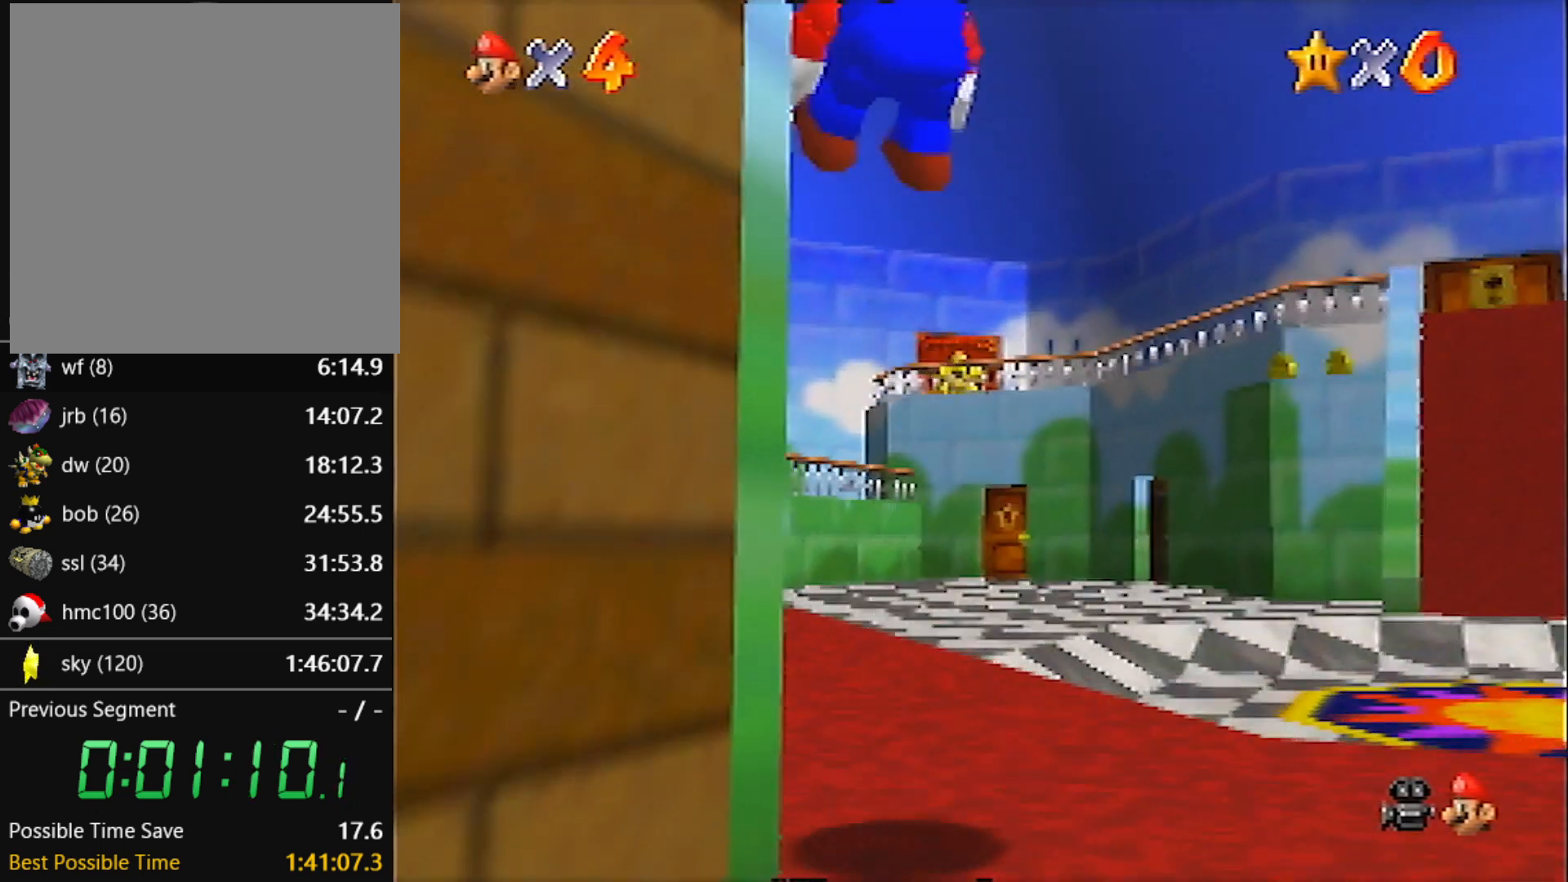
{"buttons": [], "left_stick": "up", "events": []}
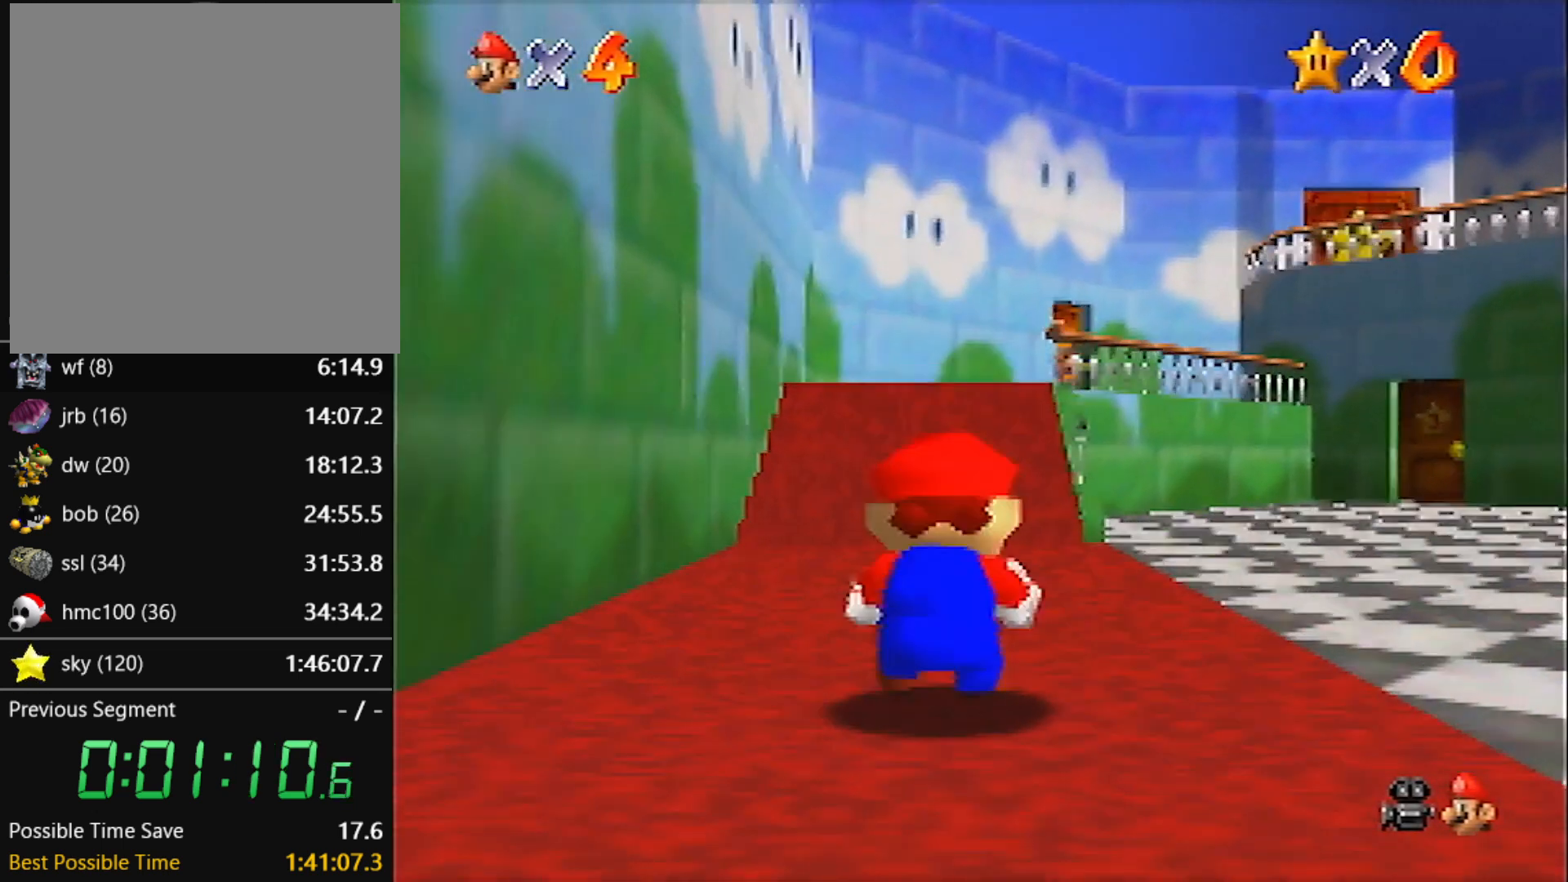
{"buttons": [], "left_stick": "up", "events": [[234, "A", "down"], [234, "B", "down"], [367, "A", "up"], [367, "B", "up"]]}
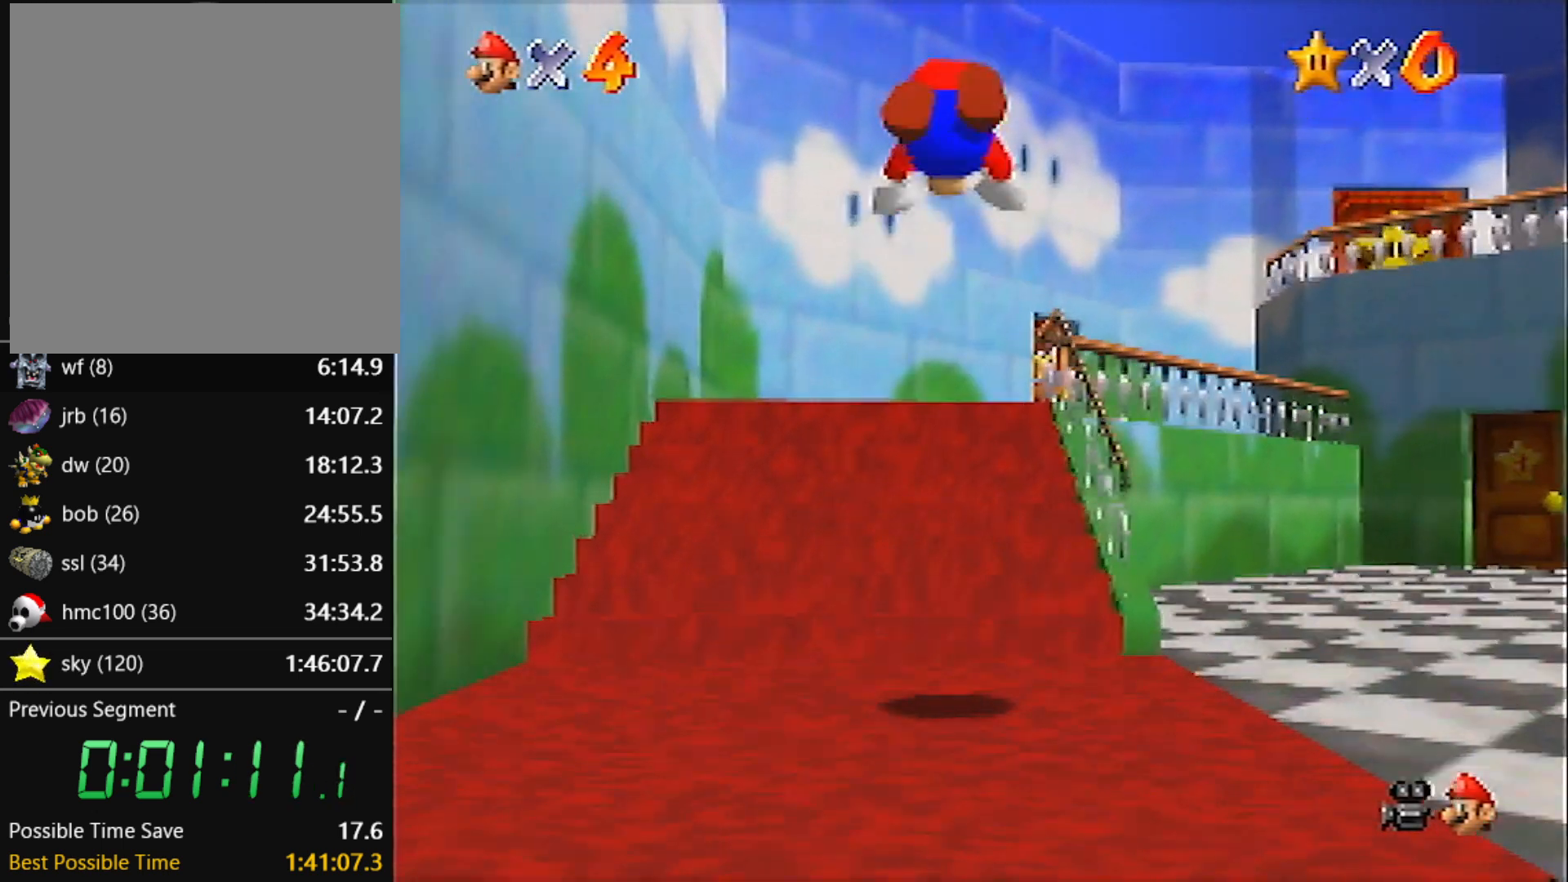
{"buttons": ["A", "B", "R1"], "left_stick": "up", "events": [[500, "A", "down"], [500, "B", "down"], [500, "R1", "down"]]}
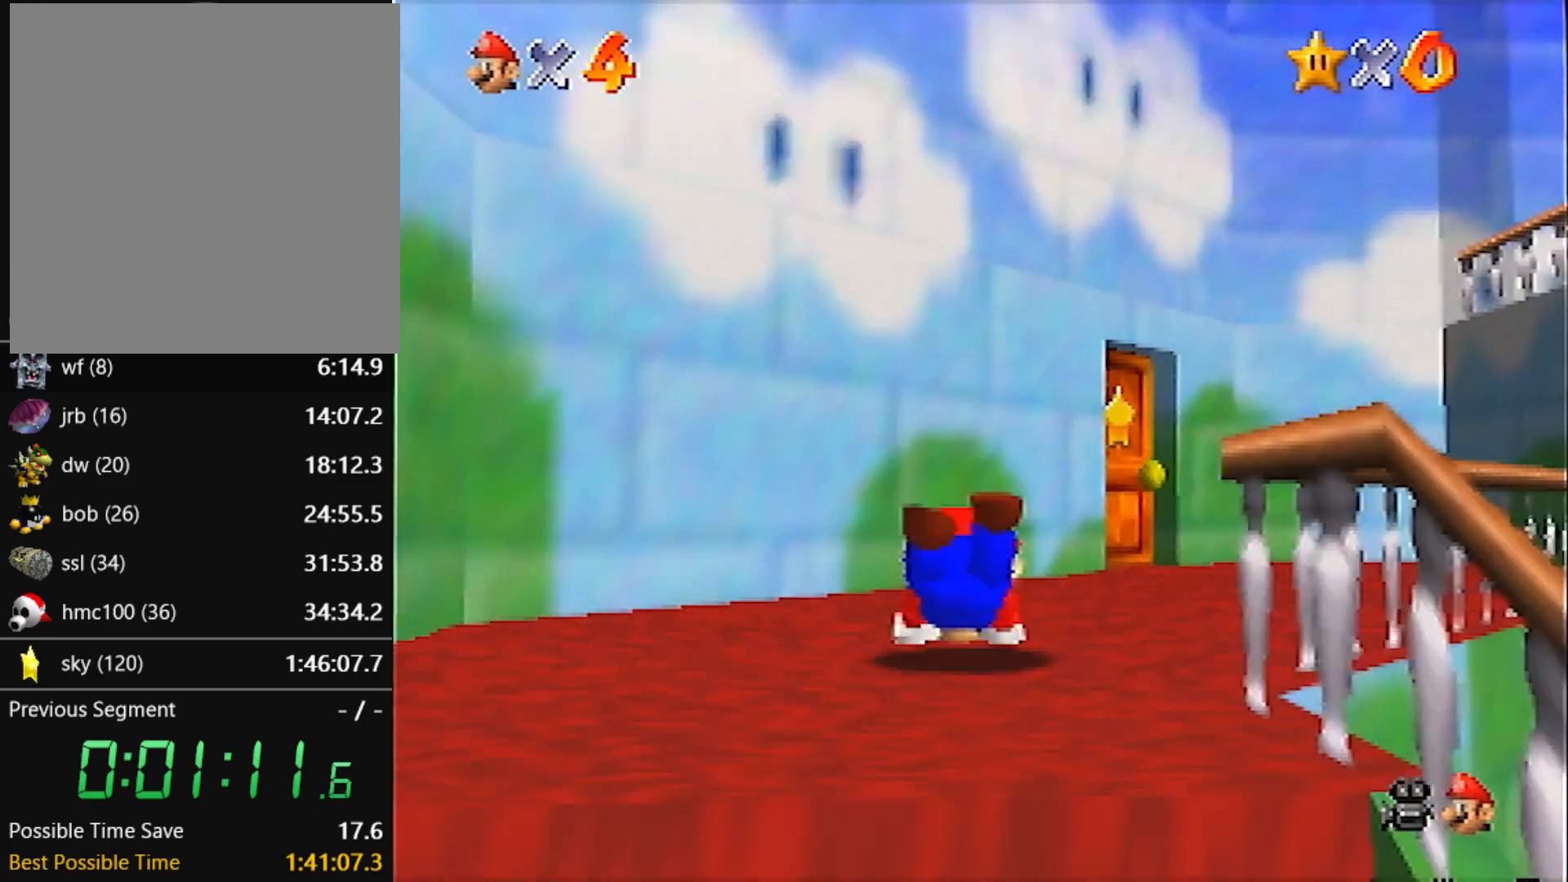
{"buttons": [], "left_stick": "up", "events": [[134, "A", "up"], [134, "B", "up"], [167, "R1", "up"]]}
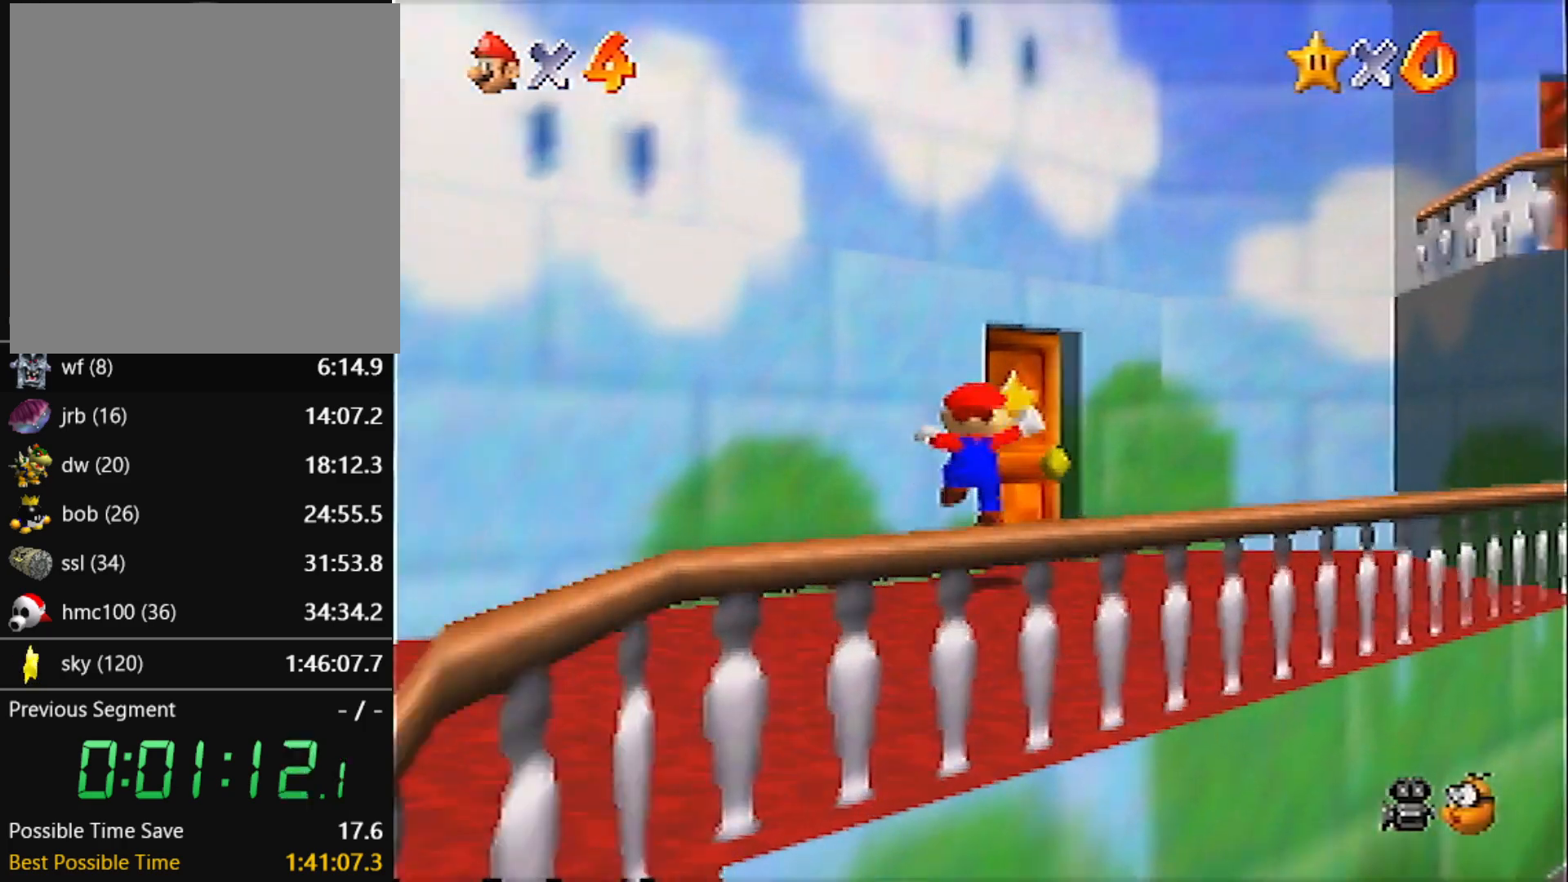
{"buttons": [], "left_stick": "up", "events": []}
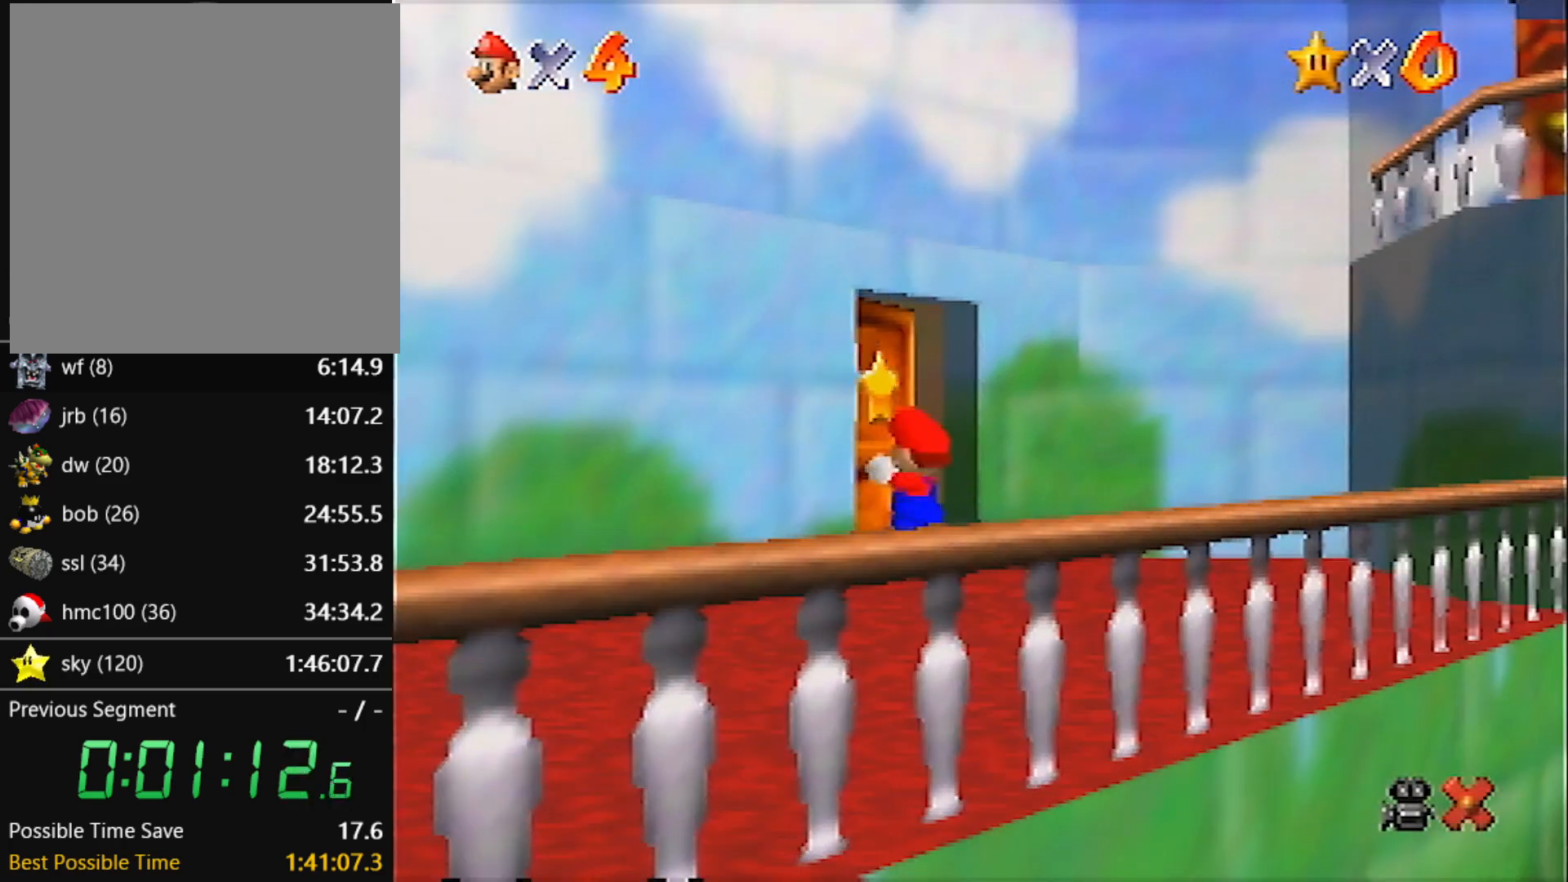
{"buttons": [], "left_stick": "up", "events": []}
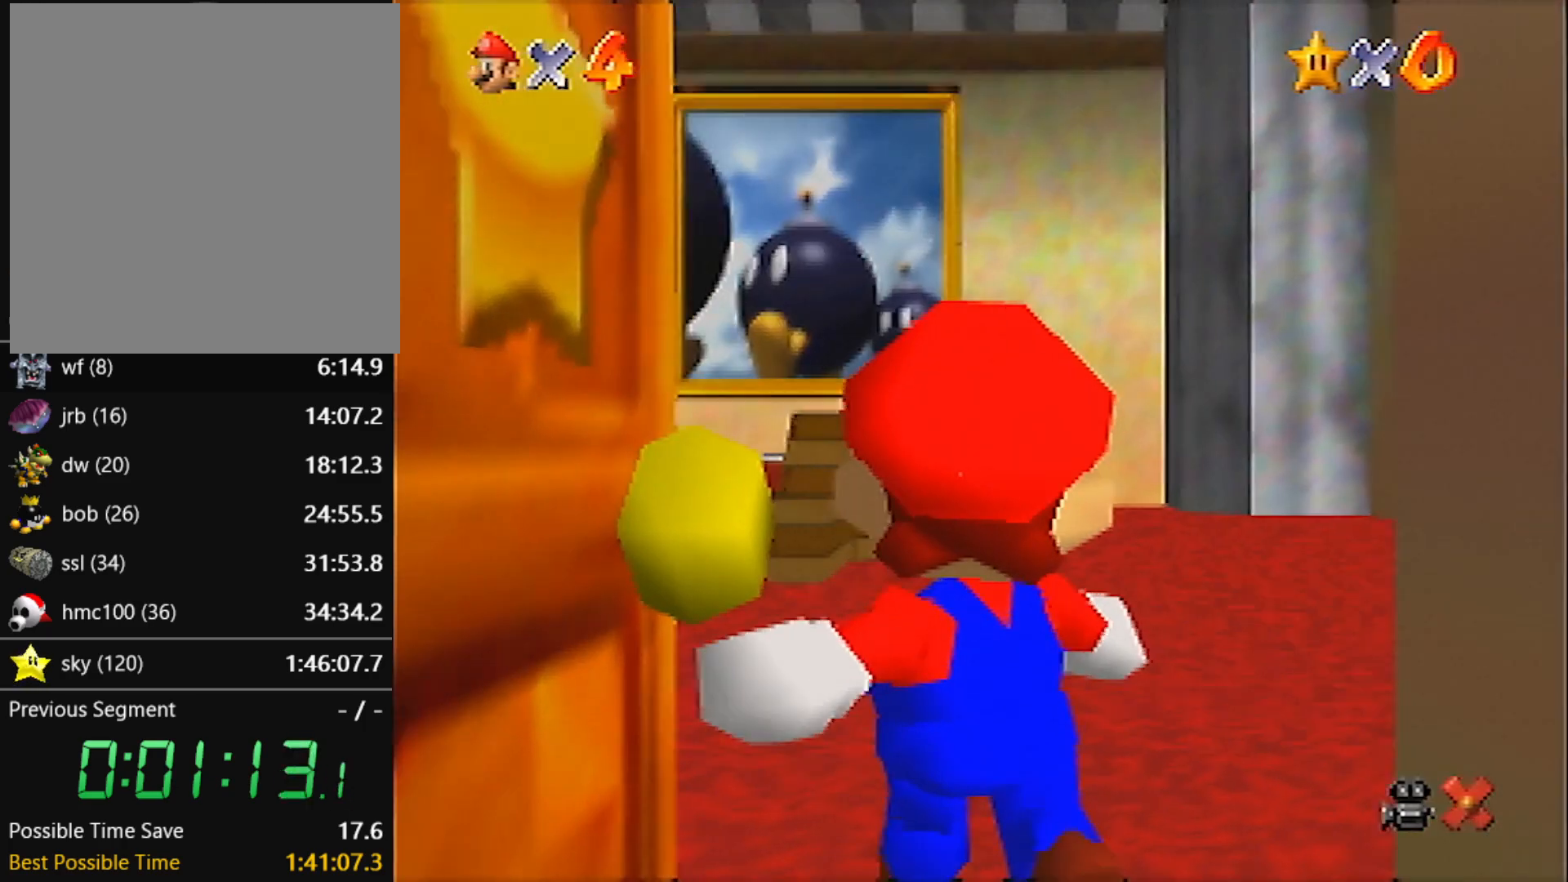
{"buttons": [], "left_stick": "up", "events": []}
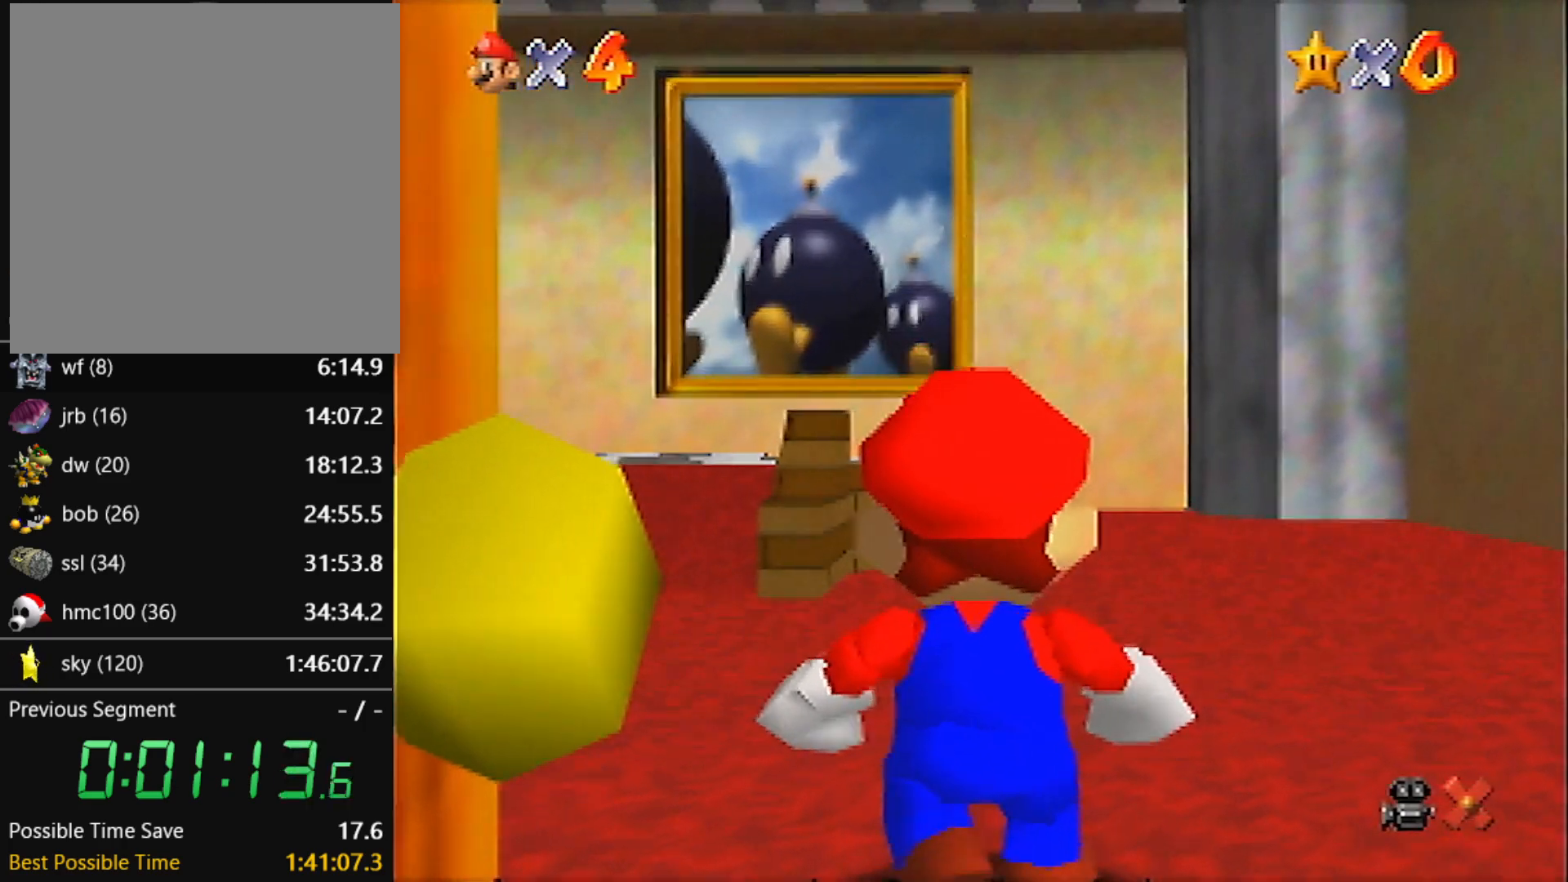
{"buttons": ["A", "Z"], "left_stick": "up", "events": [[434, "Z", "down"], [467, "A", "down"]]}
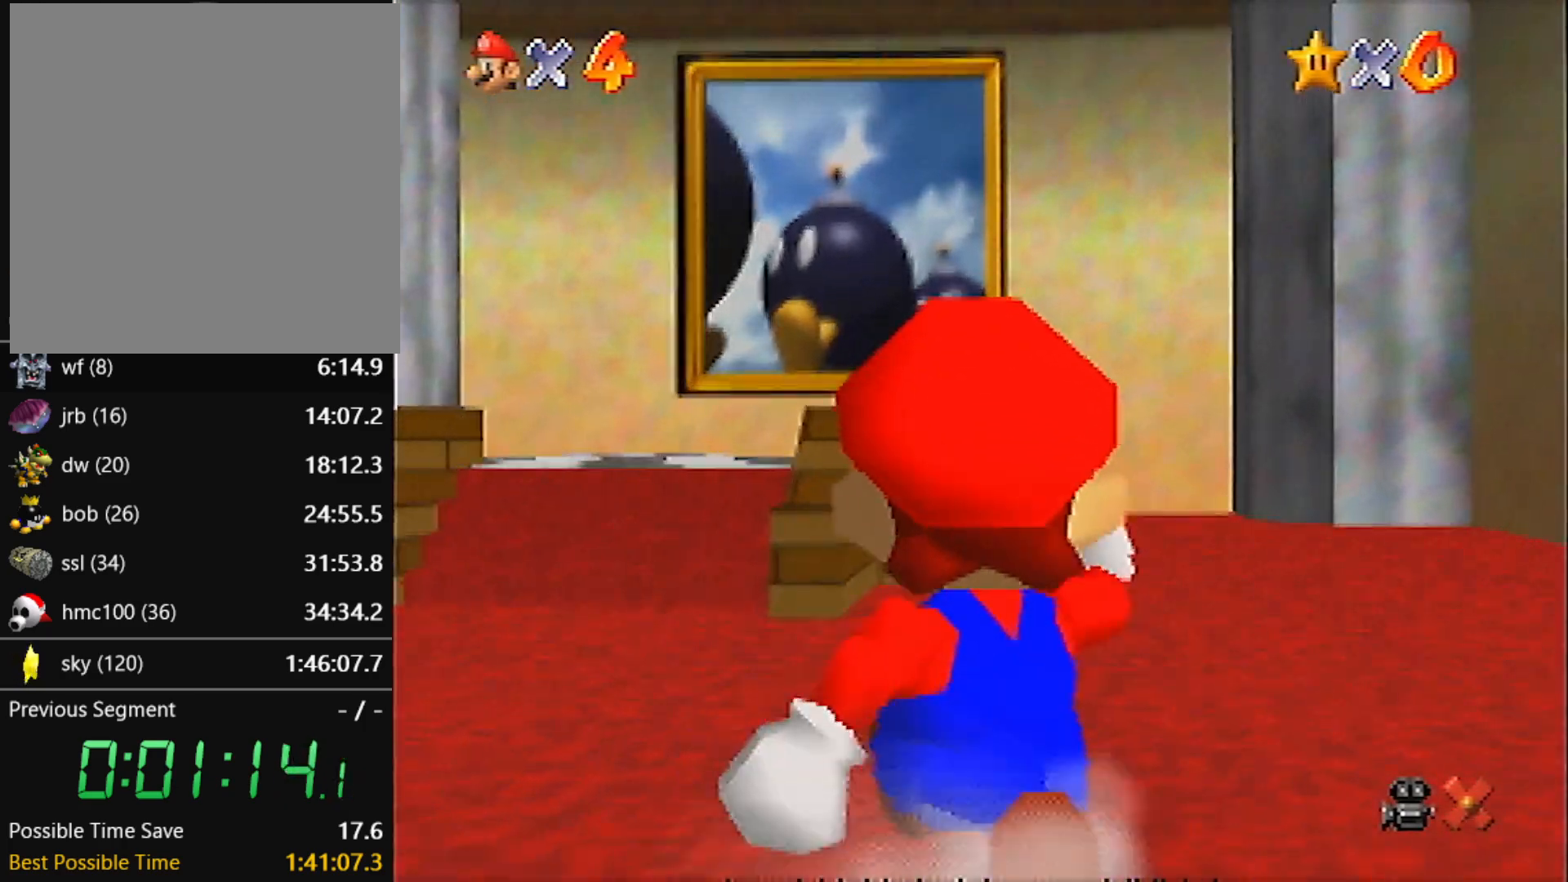
{"buttons": ["Z"], "left_stick": "up", "events": [[167, "A", "up"]]}